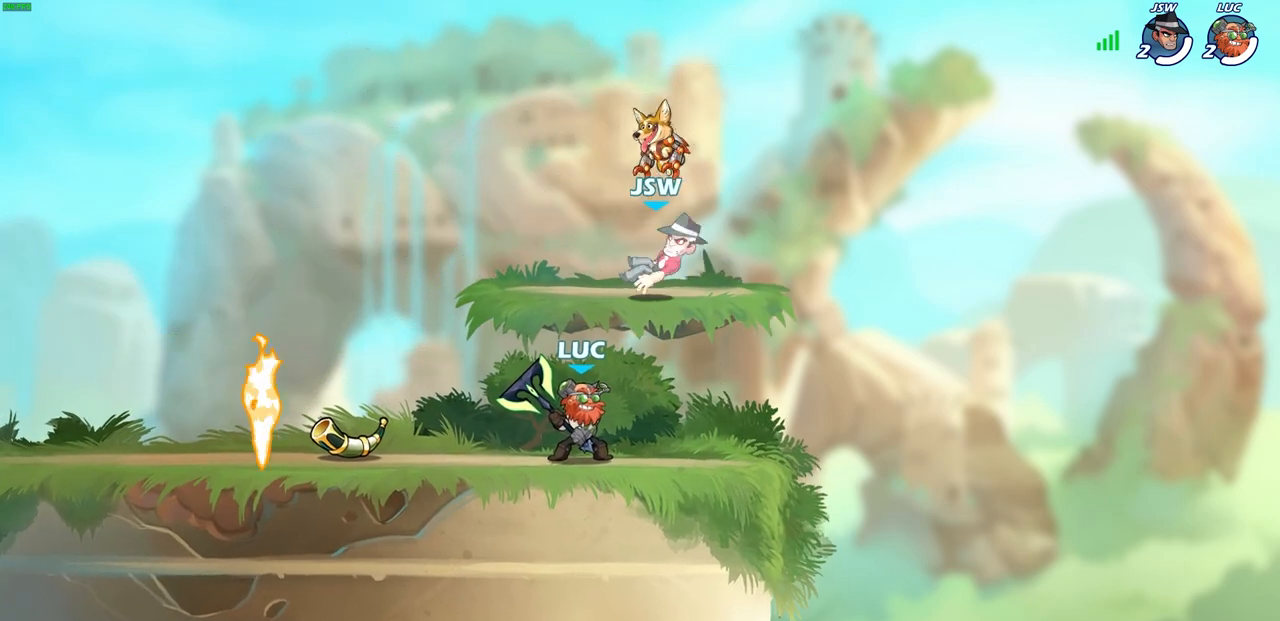
Gameplay with a controller (PlayStation layout); each line is a JSON object with the inputs held at the frame after it. "events" lists button and stick changes between this image and that frame as [ms after this image, input, new state], when the widget could be followed in between.
{"buttons": [], "left_stick": "center", "right_stick": "center", "events": [[300, "left_stick", "left"], [350, "left_stick", "center"]]}
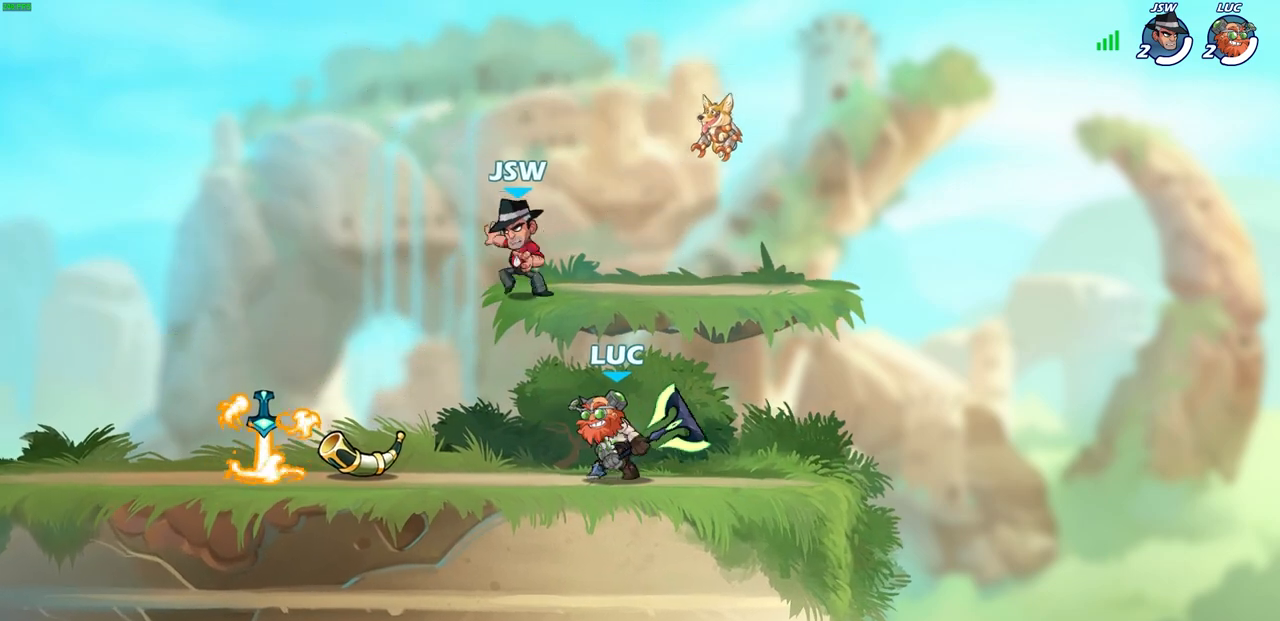
{"buttons": ["R1"], "left_stick": "center", "right_stick": "center", "events": [[467, "R1", "down"]]}
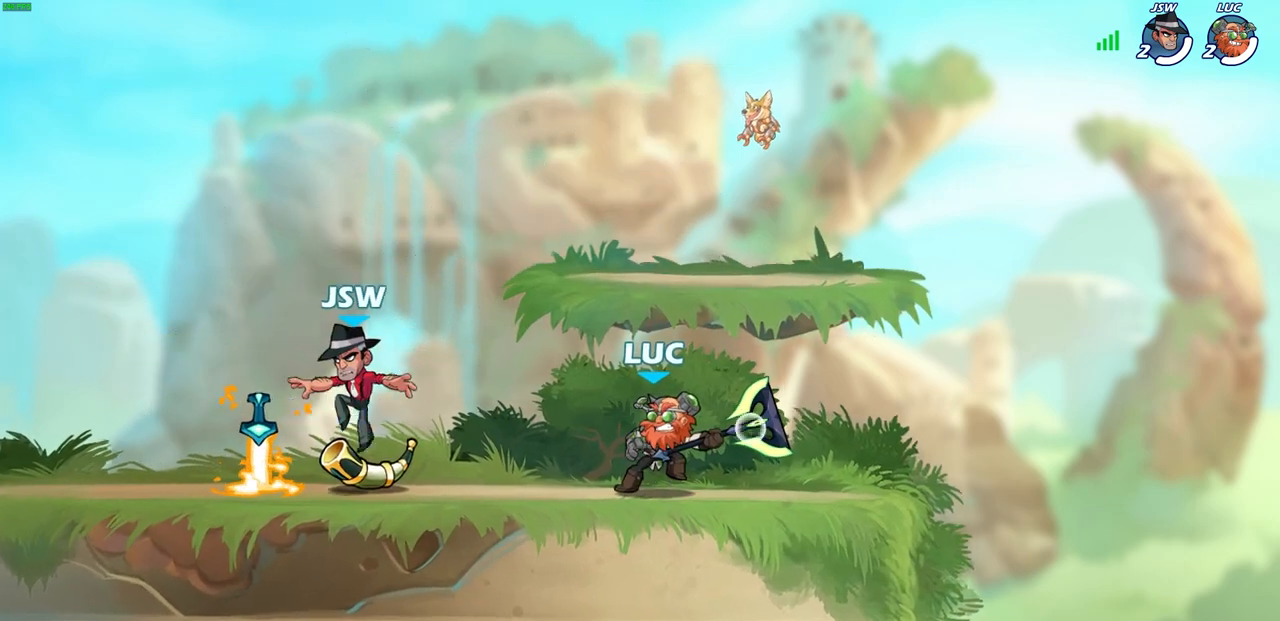
{"buttons": ["R2"], "left_stick": "left", "right_stick": "center", "events": [[17, "R1", "up"], [367, "left_stick", "left"], [483, "R2", "down"]]}
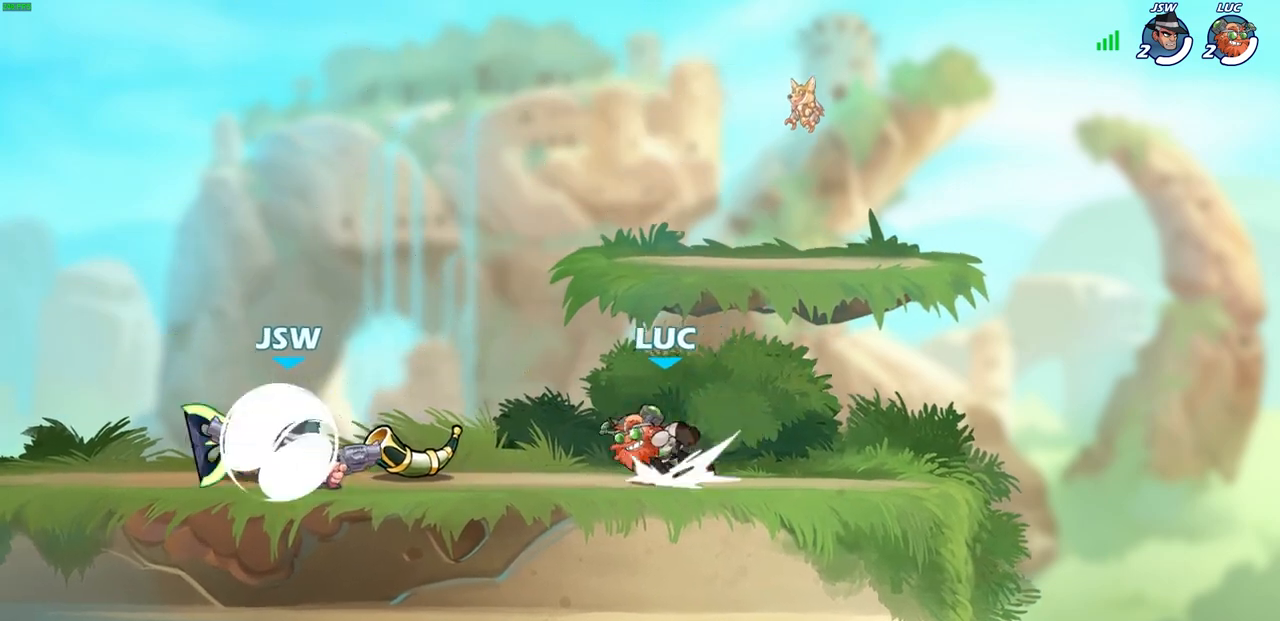
{"buttons": ["SQUARE"], "left_stick": "center", "right_stick": "center", "events": [[150, "R2", "up"], [217, "left_stick", "center"], [283, "R1", "down"], [300, "SQUARE", "down"], [367, "R1", "up"], [367, "SQUARE", "up"], [450, "SQUARE", "down"]]}
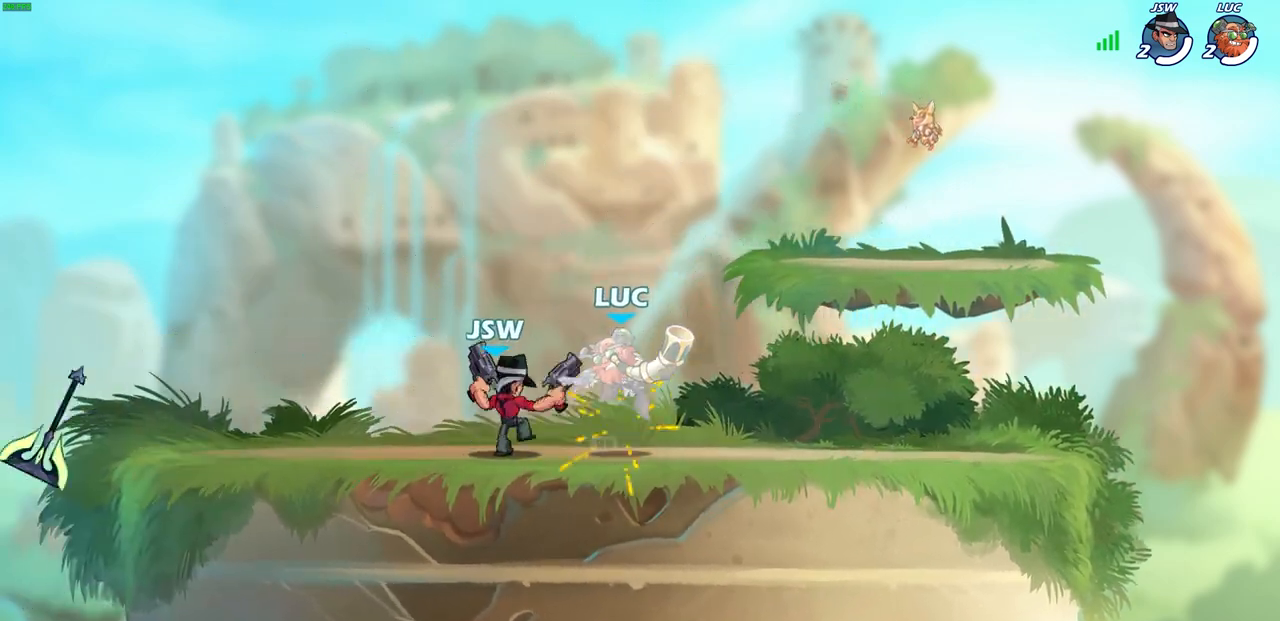
{"buttons": [], "left_stick": "center", "right_stick": "center", "events": [[17, "SQUARE", "up"], [117, "SQUARE", "down"], [200, "SQUARE", "up"], [300, "SQUARE", "down"], [400, "SQUARE", "up"]]}
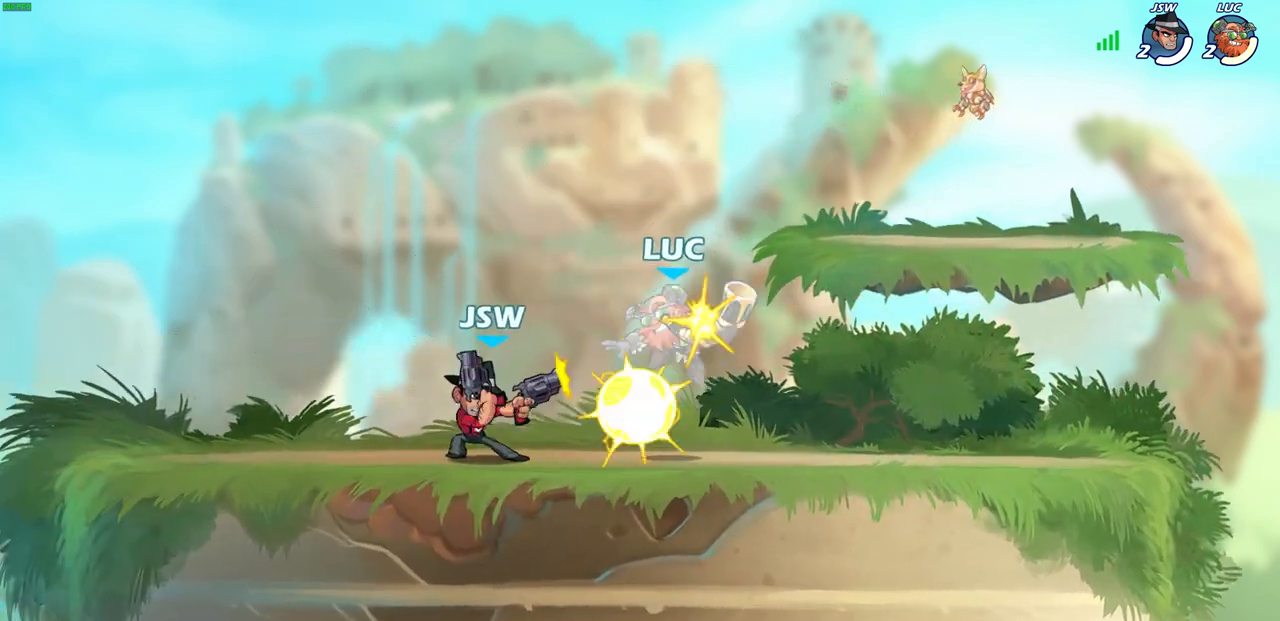
{"buttons": ["CROSS"], "left_stick": "up-right", "right_stick": "center", "events": [[367, "left_stick", "up-right"], [467, "CROSS", "down"]]}
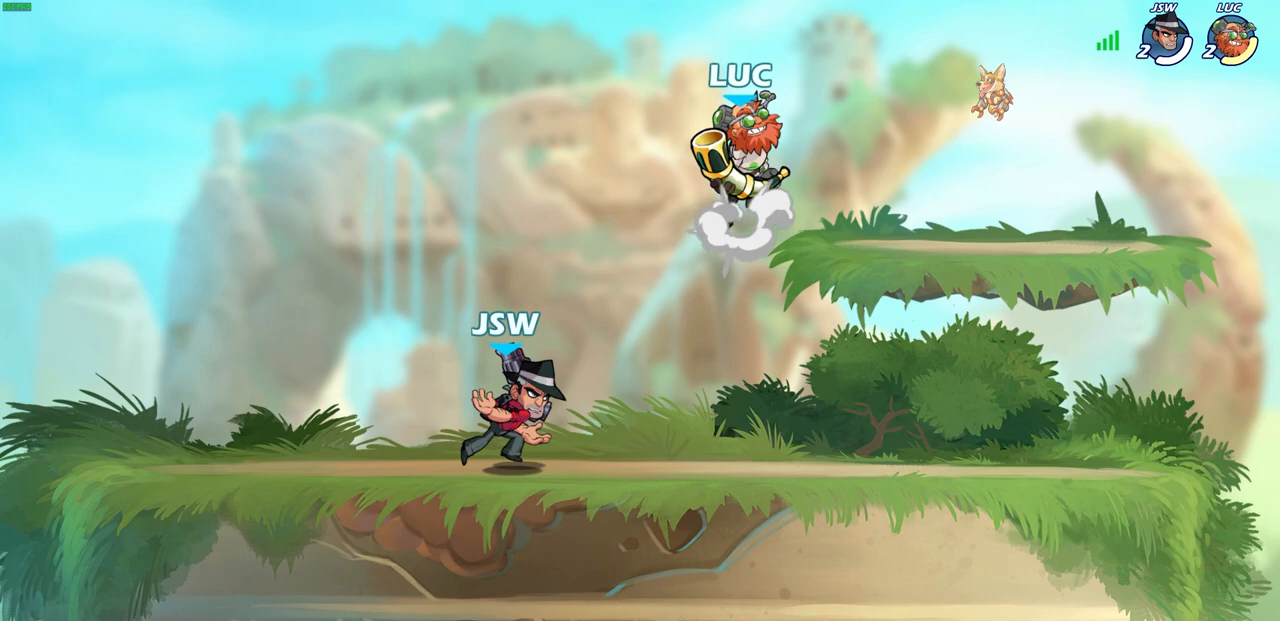
{"buttons": [], "left_stick": "center", "right_stick": "center", "events": [[133, "CROSS", "up"], [200, "left_stick", "center"], [267, "SQUARE", "down"], [367, "SQUARE", "up"]]}
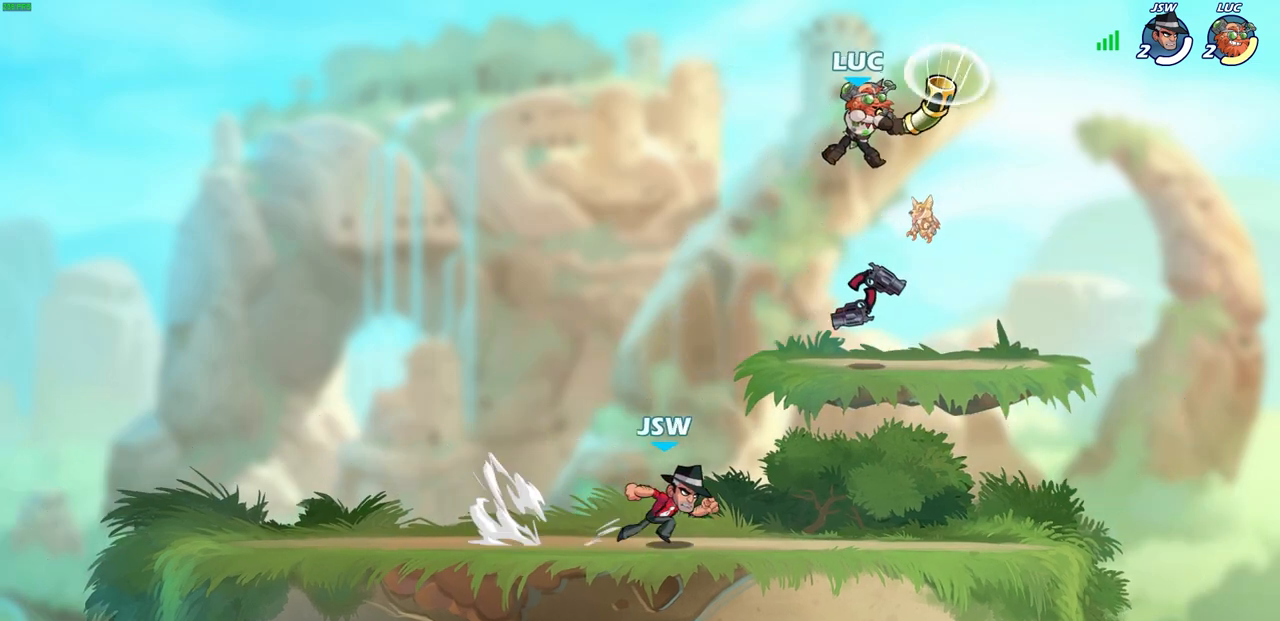
{"buttons": [], "left_stick": "up-left", "right_stick": "center", "events": [[150, "left_stick", "right"], [300, "CROSS", "down"], [300, "left_stick", "up-right"], [433, "CROSS", "up"], [450, "left_stick", "up-left"]]}
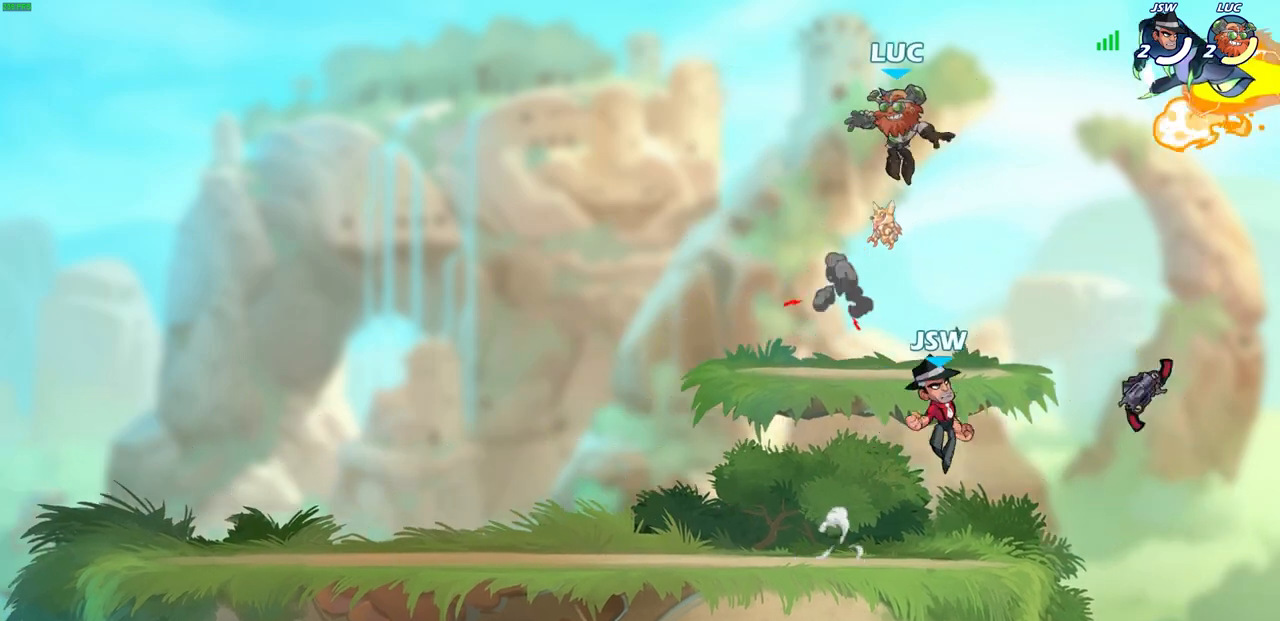
{"buttons": [], "left_stick": "down-left", "right_stick": "center", "events": [[167, "left_stick", "down-left"], [183, "R1", "down"], [267, "R1", "up"]]}
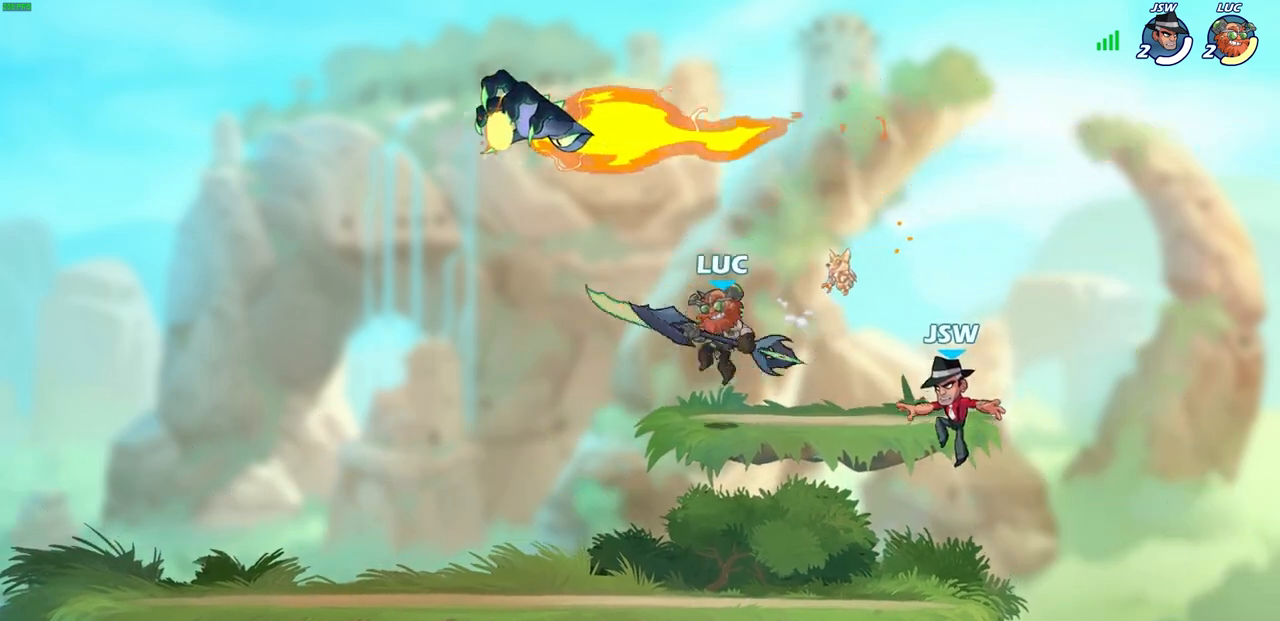
{"buttons": [], "left_stick": "center", "right_stick": "center", "events": [[167, "left_stick", "down-right"], [233, "SQUARE", "down"], [250, "left_stick", "center"], [300, "SQUARE", "up"], [417, "SQUARE", "down"], [483, "SQUARE", "up"]]}
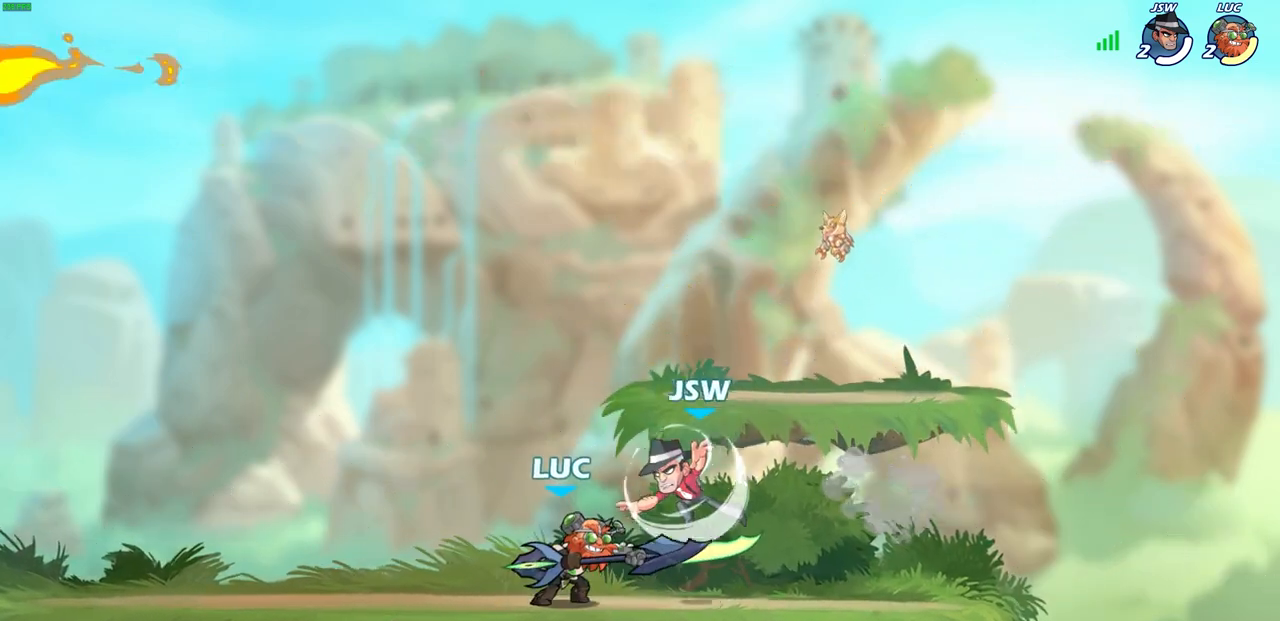
{"buttons": [], "left_stick": "right", "right_stick": "center", "events": [[483, "left_stick", "right"]]}
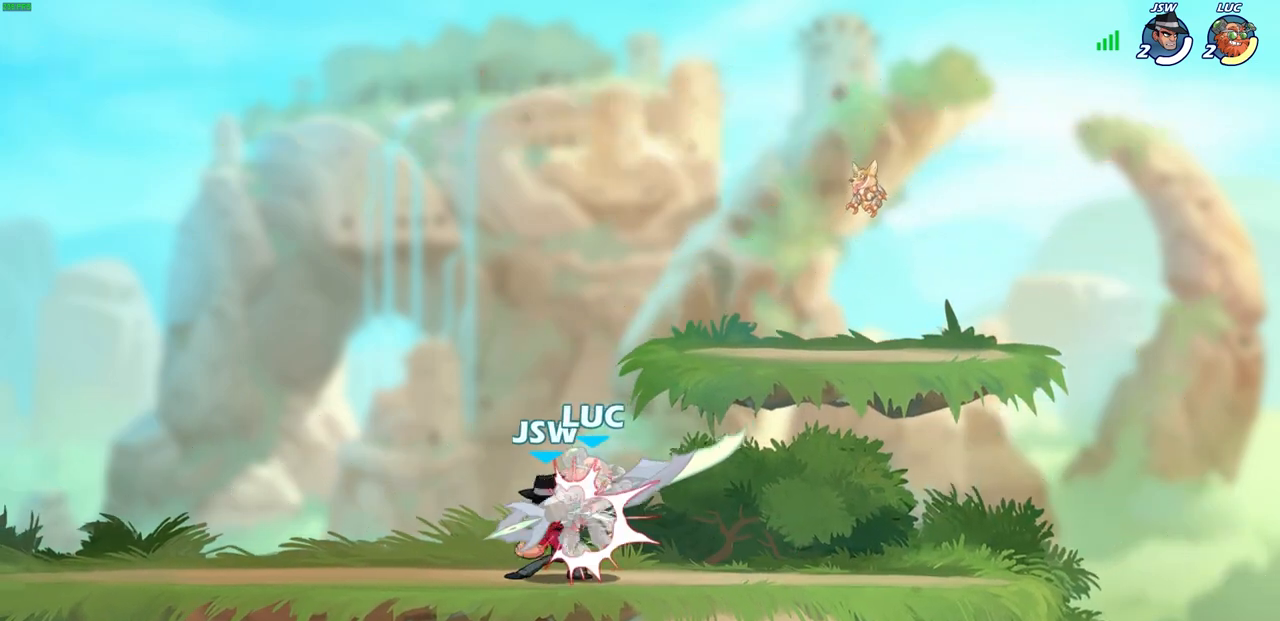
{"buttons": [], "left_stick": "center", "right_stick": "center", "events": [[33, "CROSS", "down"], [67, "left_stick", "up-right"], [83, "R2", "down"], [167, "left_stick", "up"], [250, "CROSS", "up"], [283, "left_stick", "center"], [300, "R2", "up"], [383, "CROSS", "down"], [500, "CROSS", "up"]]}
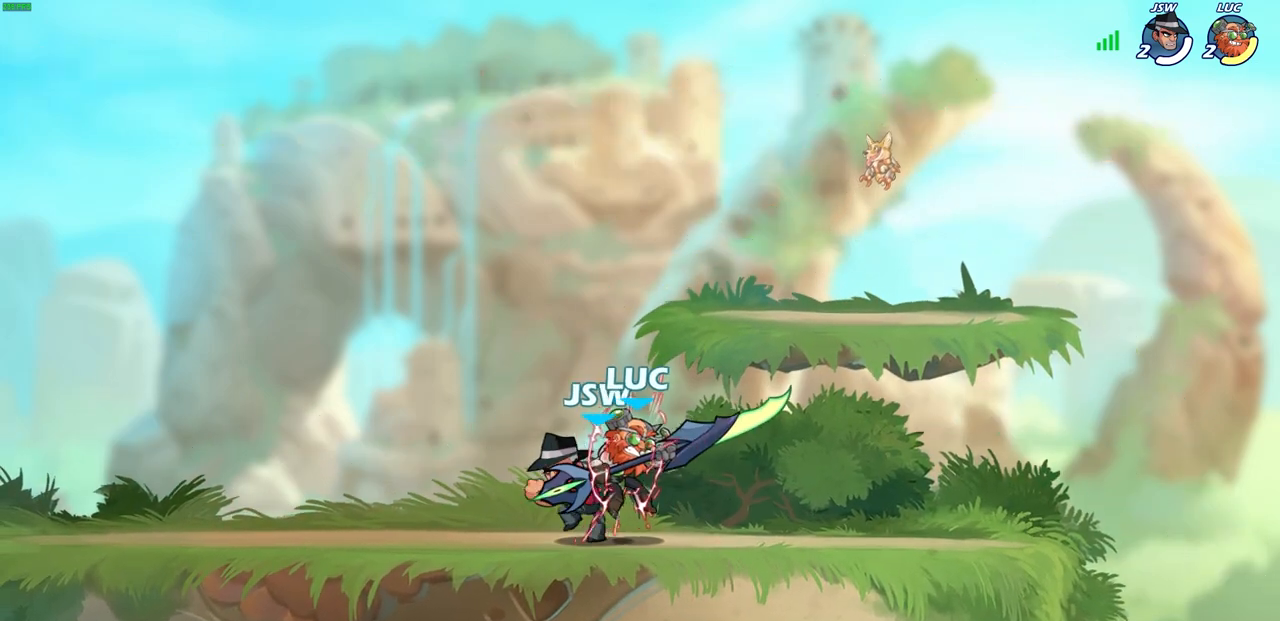
{"buttons": ["CROSS"], "left_stick": "up-right", "right_stick": "center", "events": [[83, "CROSS", "down"], [200, "left_stick", "right"], [250, "CROSS", "up"], [300, "left_stick", "up-right"], [417, "CROSS", "down"]]}
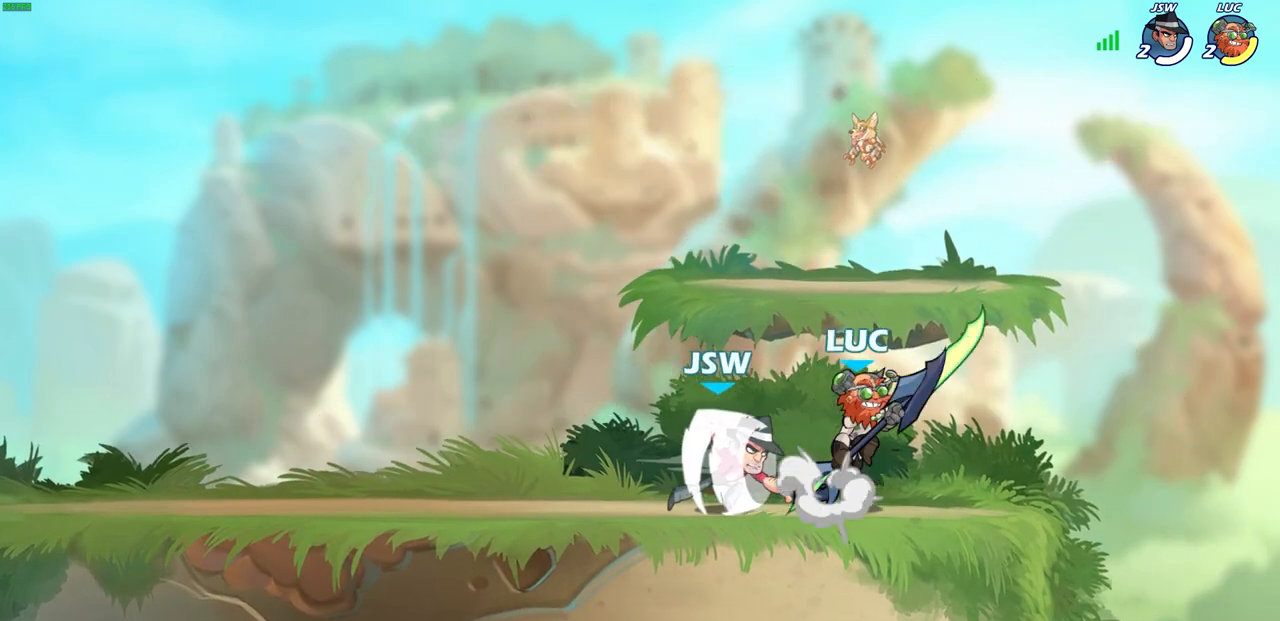
{"buttons": [], "left_stick": "center", "right_stick": "center", "events": [[117, "CROSS", "up"], [117, "left_stick", "up-left"], [217, "left_stick", "center"]]}
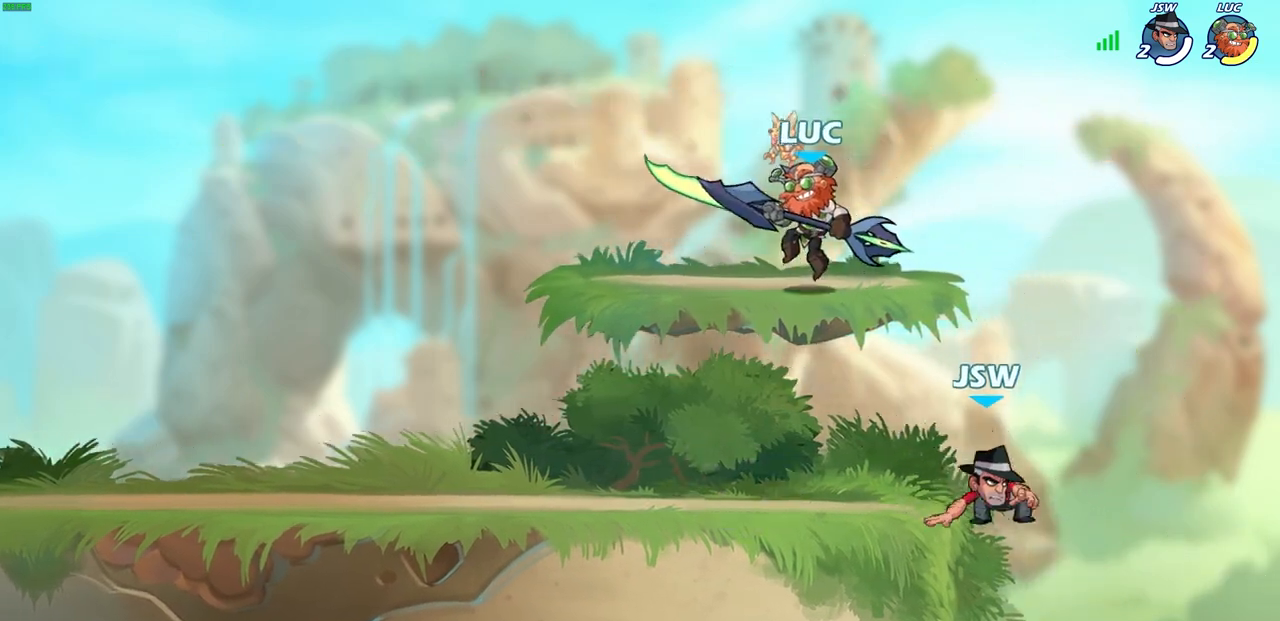
{"buttons": [], "left_stick": "center", "right_stick": "center", "events": [[67, "left_stick", "left"], [217, "left_stick", "down-right"], [267, "SQUARE", "down"], [317, "left_stick", "center"], [350, "SQUARE", "up"]]}
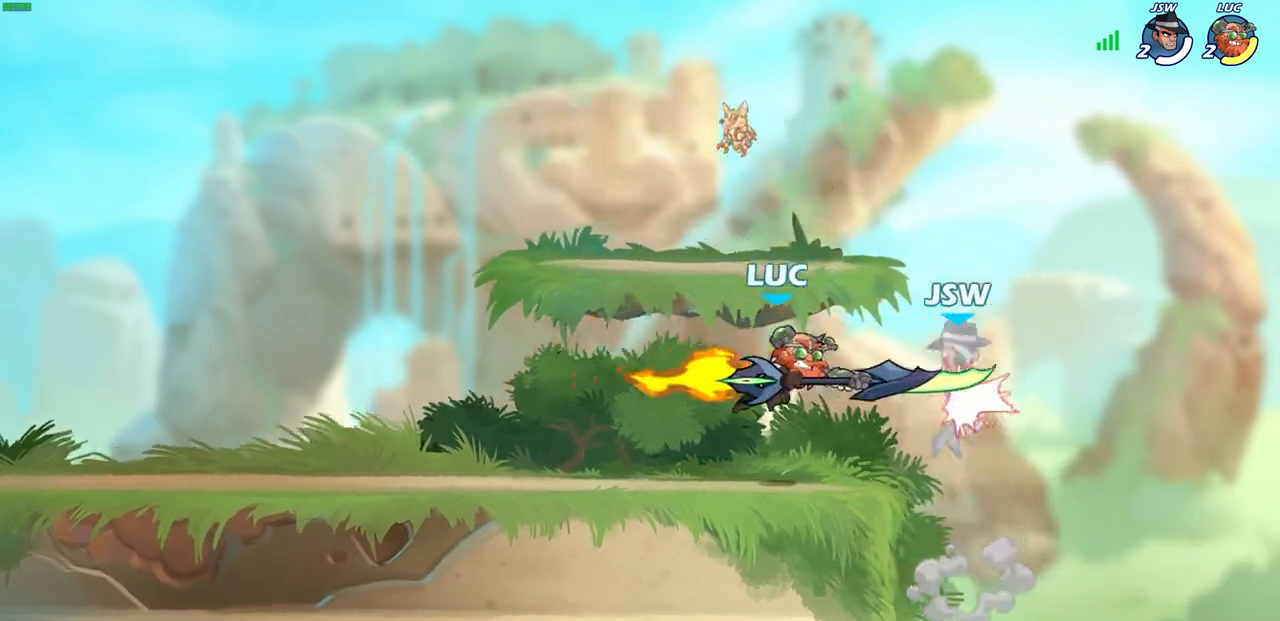
{"buttons": ["SQUARE", "R2"], "left_stick": "center", "right_stick": "center", "events": [[400, "R2", "down"], [500, "SQUARE", "down"]]}
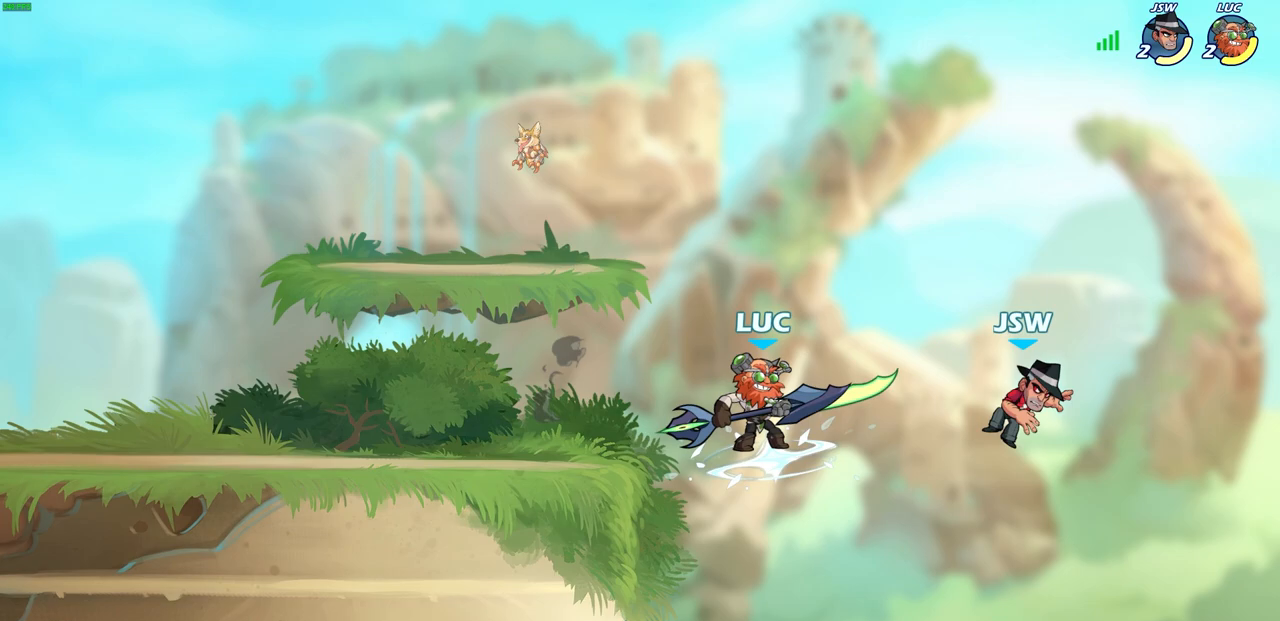
{"buttons": [], "left_stick": "up-left", "right_stick": "center", "events": [[67, "R2", "up"], [83, "SQUARE", "up"], [183, "SQUARE", "down"], [283, "SQUARE", "up"], [483, "left_stick", "up-left"]]}
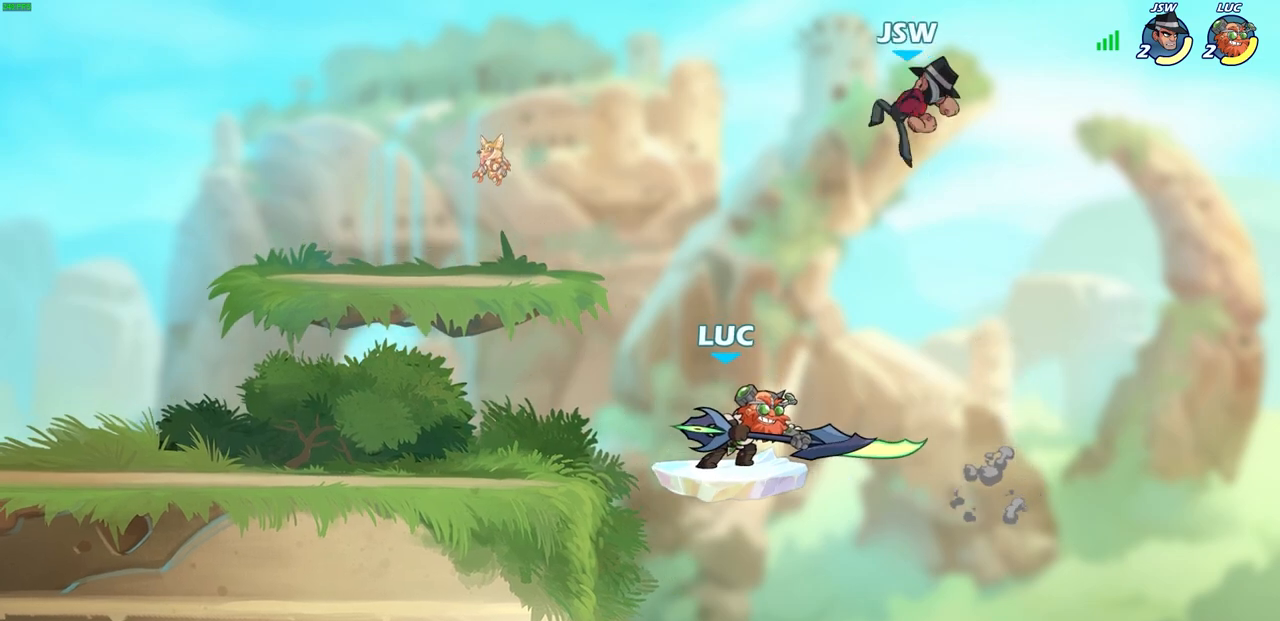
{"buttons": ["CIRCLE"], "left_stick": "center", "right_stick": "center", "events": [[200, "CIRCLE", "down"], [267, "left_stick", "center"]]}
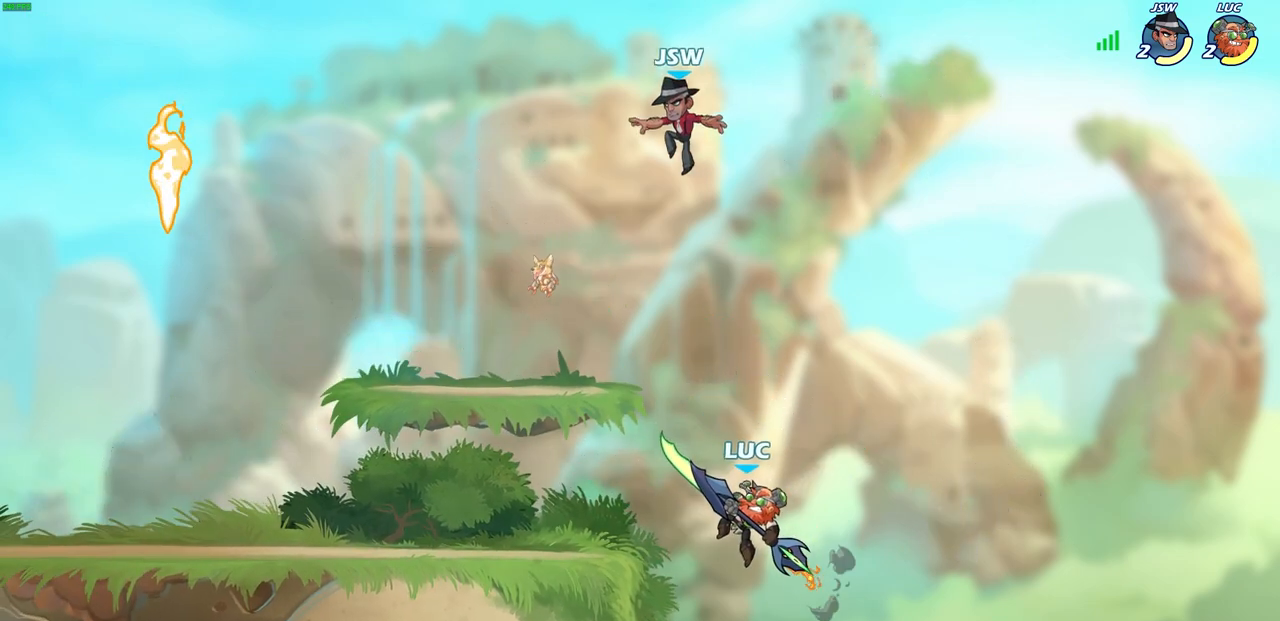
{"buttons": [], "left_stick": "up-left", "right_stick": "center", "events": [[100, "left_stick", "up-left"], [117, "CIRCLE", "up"], [333, "left_stick", "center"], [483, "left_stick", "up-left"]]}
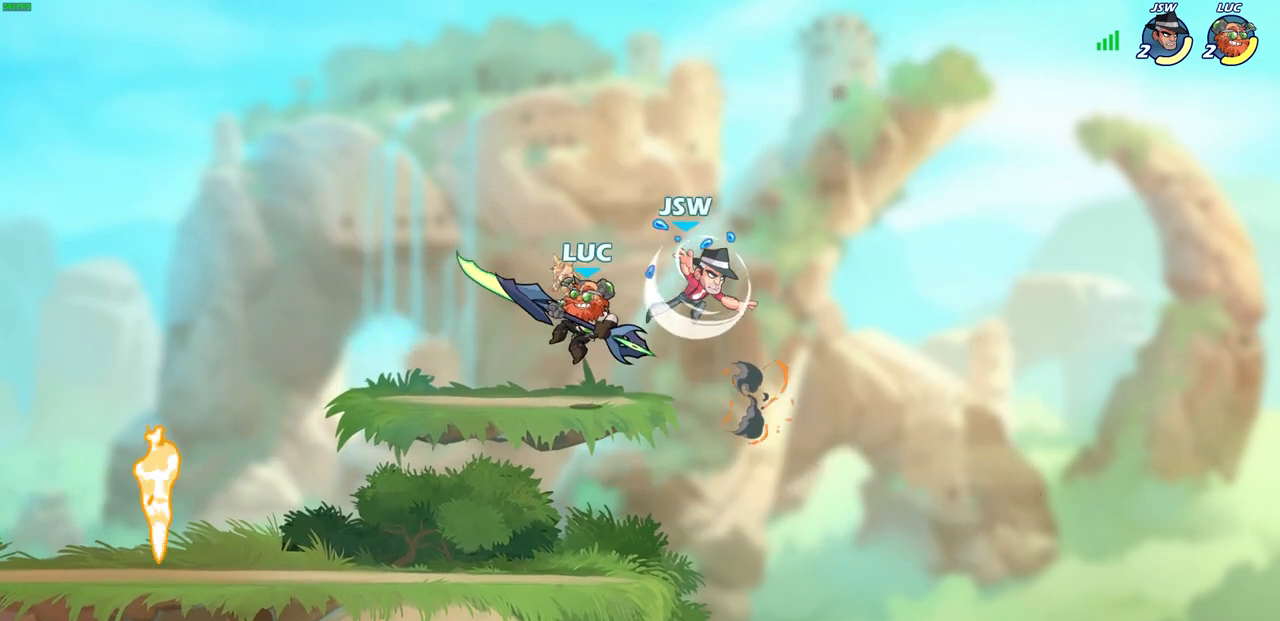
{"buttons": [], "left_stick": "center", "right_stick": "center", "events": [[67, "left_stick", "left"], [350, "left_stick", "down"], [400, "SQUARE", "down"], [450, "left_stick", "center"], [467, "SQUARE", "up"]]}
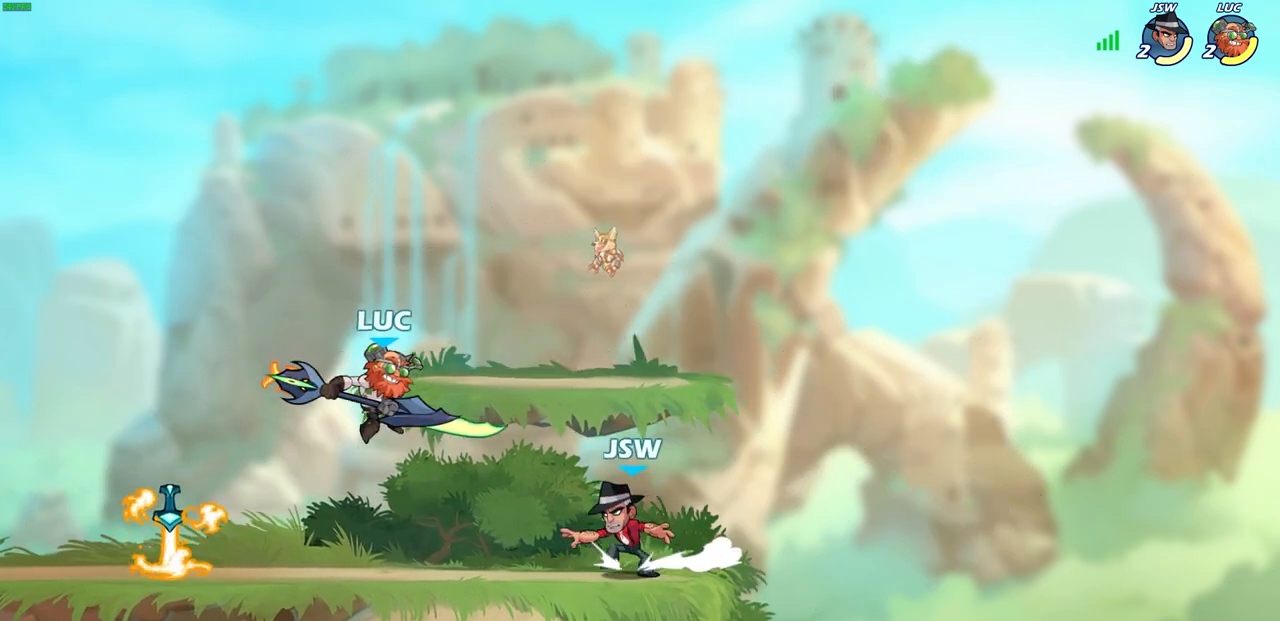
{"buttons": [], "left_stick": "left", "right_stick": "center", "events": [[383, "left_stick", "left"]]}
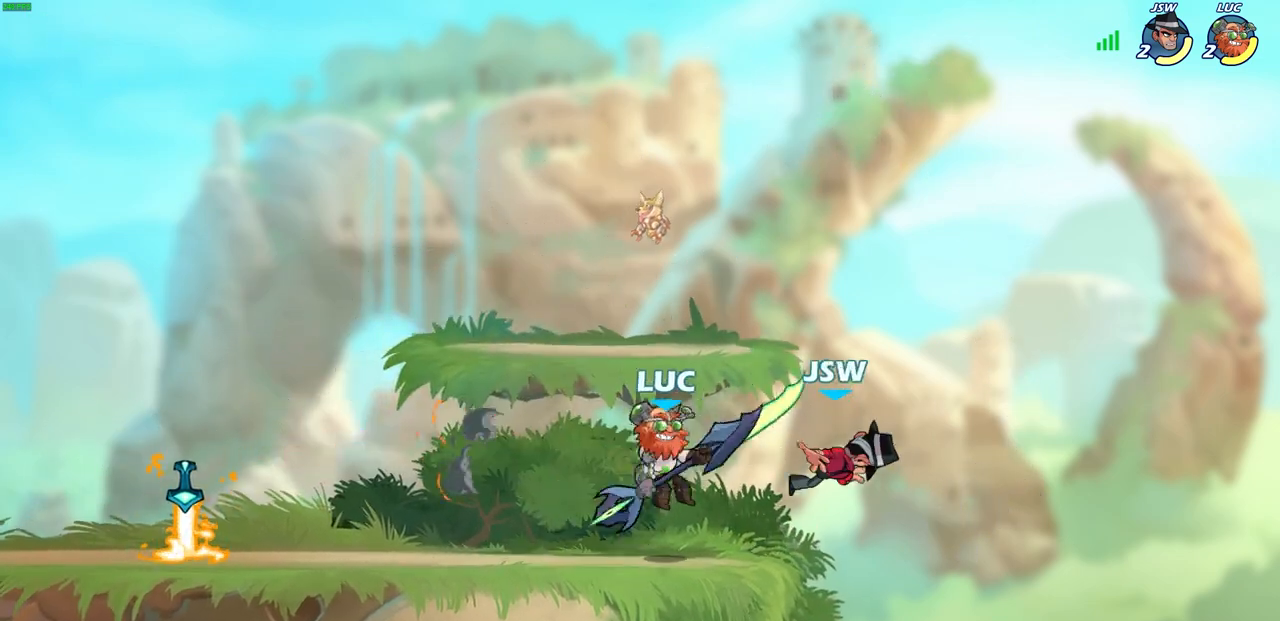
{"buttons": [], "left_stick": "center", "right_stick": "center", "events": [[300, "left_stick", "up-right"], [483, "left_stick", "center"]]}
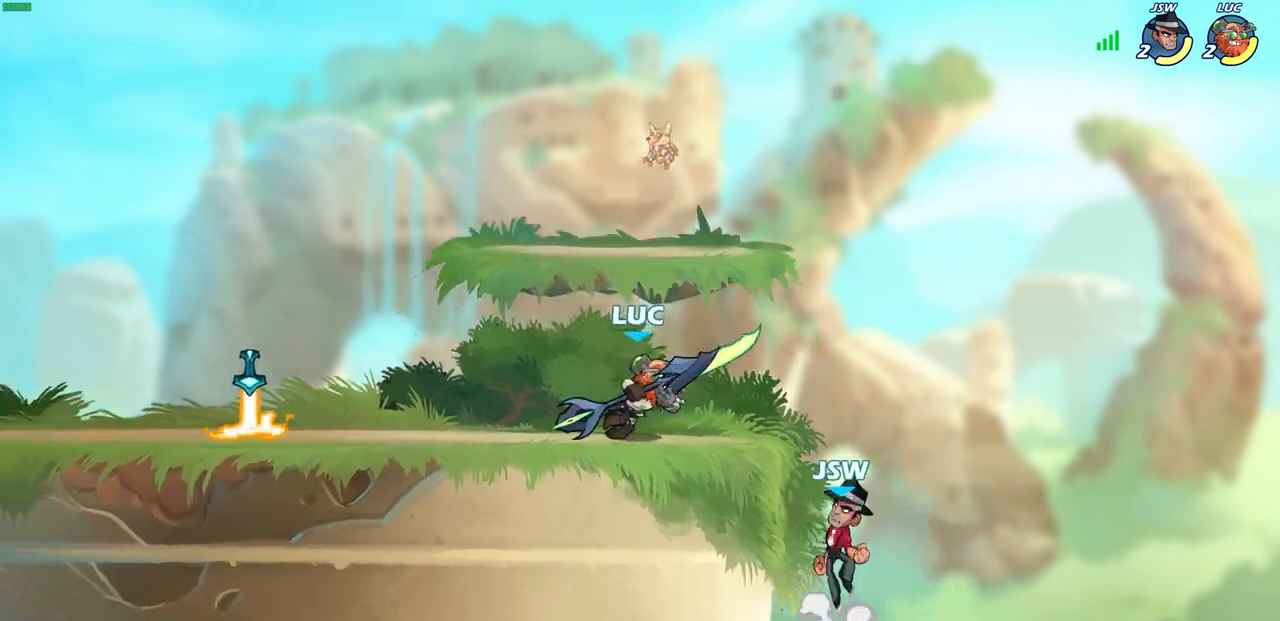
{"buttons": [], "left_stick": "center", "right_stick": "center", "events": [[200, "SQUARE", "down"], [267, "SQUARE", "up"], [367, "SQUARE", "down"], [450, "SQUARE", "up"]]}
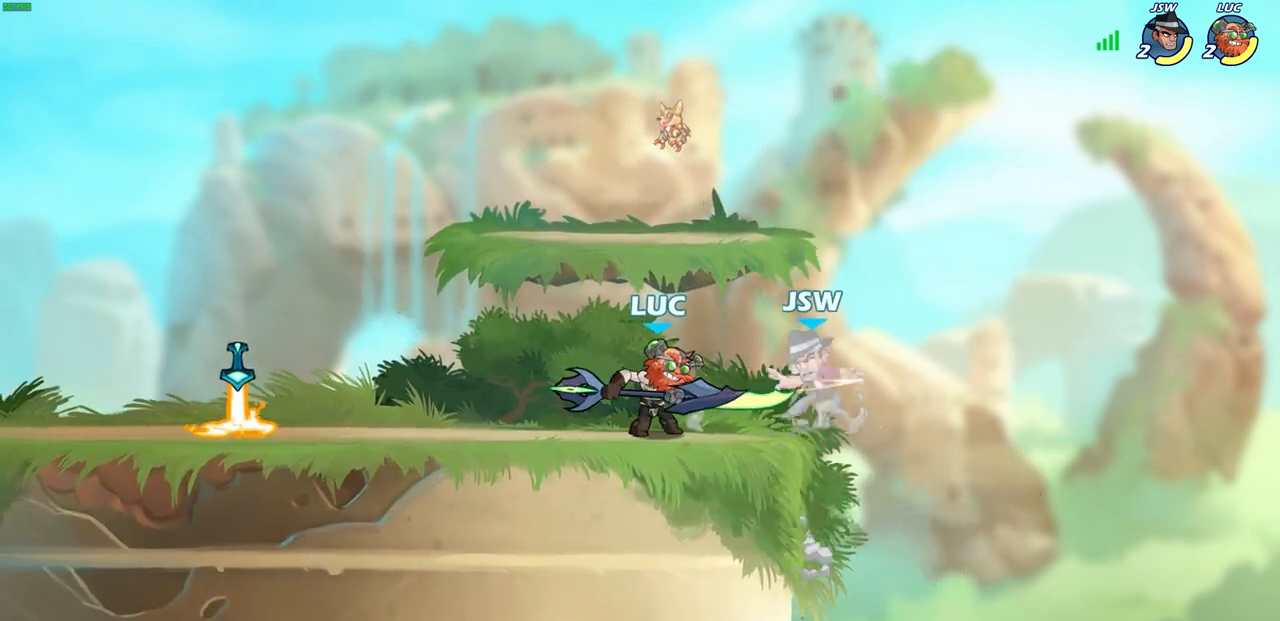
{"buttons": [], "left_stick": "center", "right_stick": "center", "events": [[33, "SQUARE", "down"], [133, "SQUARE", "up"], [183, "SQUARE", "down"], [250, "SQUARE", "up"], [350, "SQUARE", "down"], [467, "SQUARE", "up"]]}
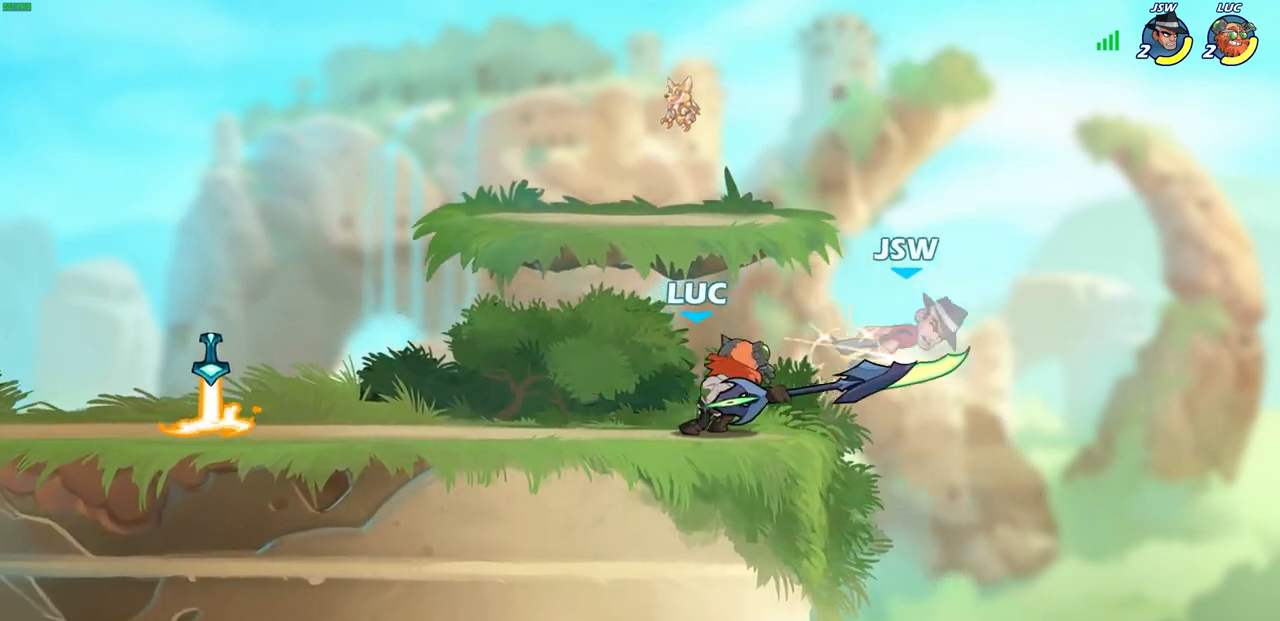
{"buttons": [], "left_stick": "center", "right_stick": "center", "events": [[167, "left_stick", "down"], [217, "R2", "down"], [233, "SQUARE", "down"], [350, "left_stick", "center"], [367, "R2", "up"], [367, "SQUARE", "up"]]}
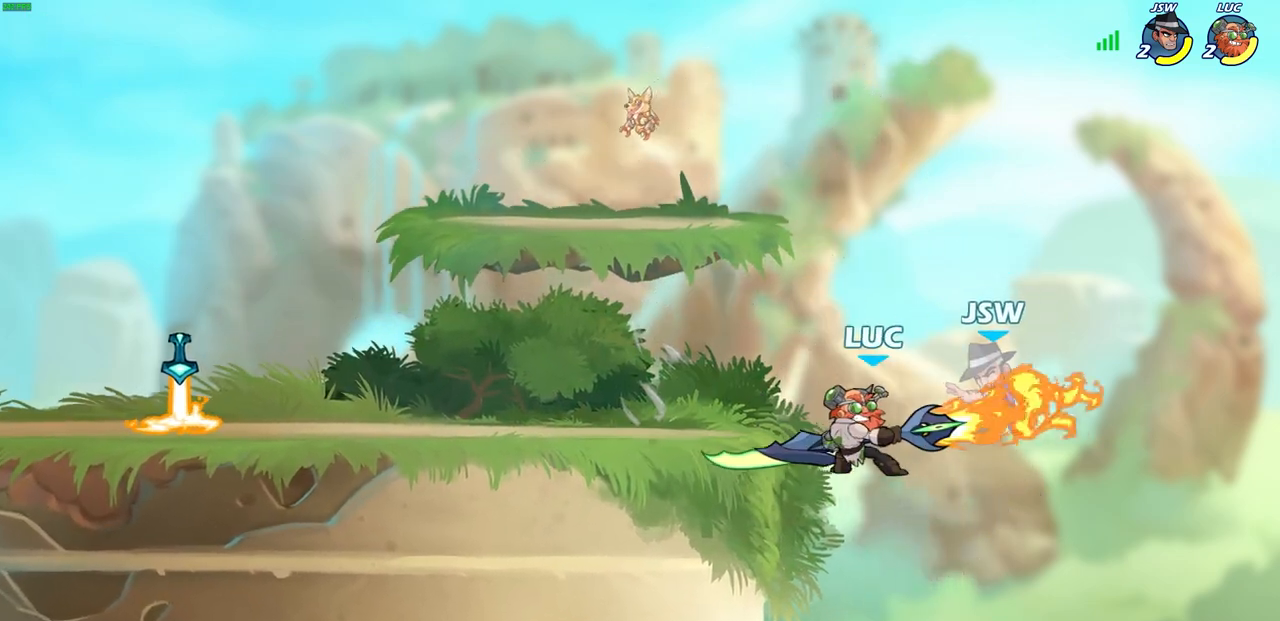
{"buttons": ["CROSS"], "left_stick": "right", "right_stick": "center", "events": [[300, "left_stick", "right"], [400, "CROSS", "down"]]}
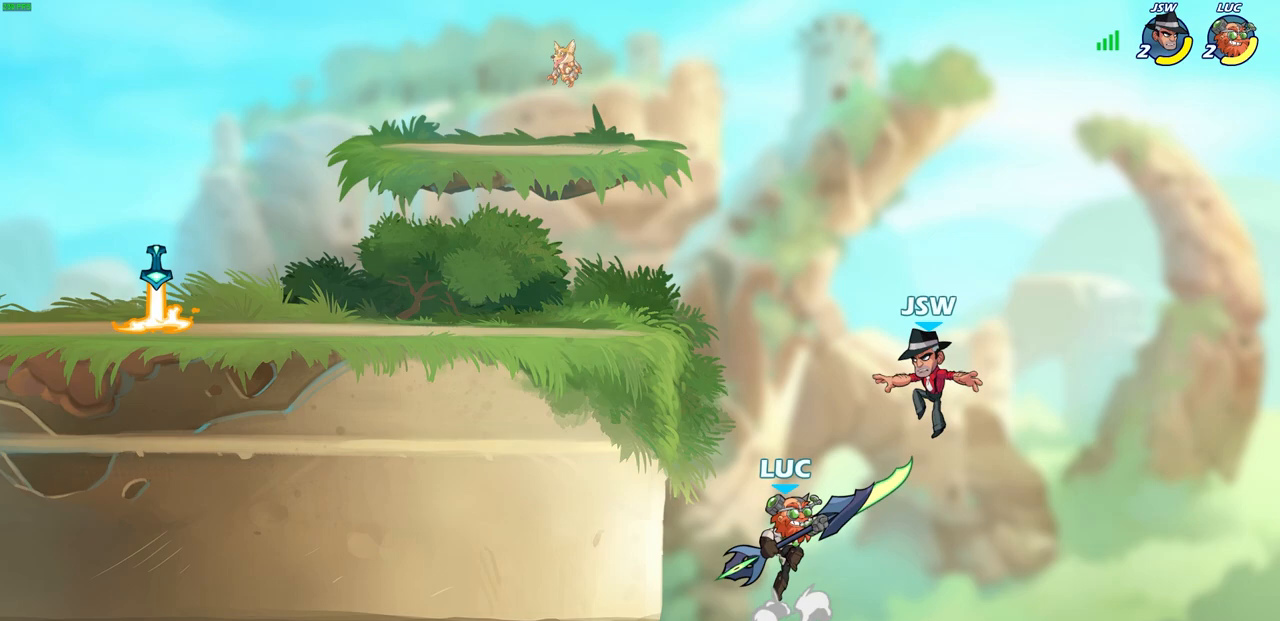
{"buttons": ["CIRCLE"], "left_stick": "center", "right_stick": "center", "events": [[100, "CROSS", "up"], [133, "left_stick", "up"], [200, "CIRCLE", "down"], [233, "left_stick", "center"]]}
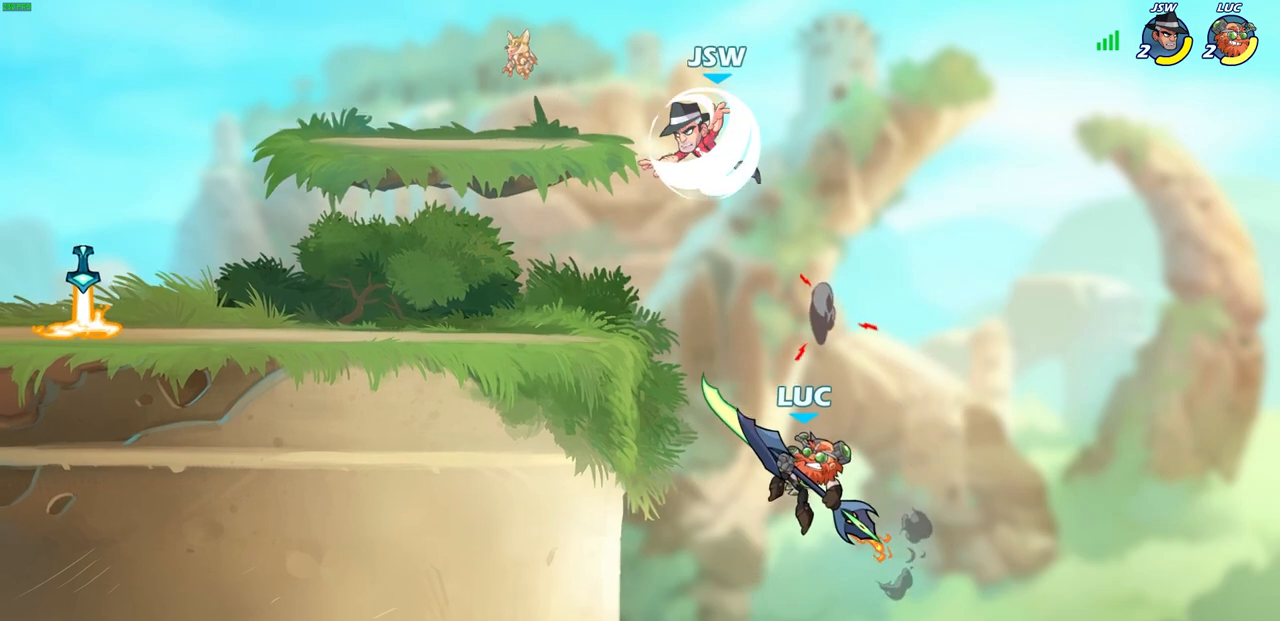
{"buttons": [], "left_stick": "up", "right_stick": "center", "events": [[167, "CIRCLE", "up"], [183, "left_stick", "up-left"], [433, "left_stick", "up"]]}
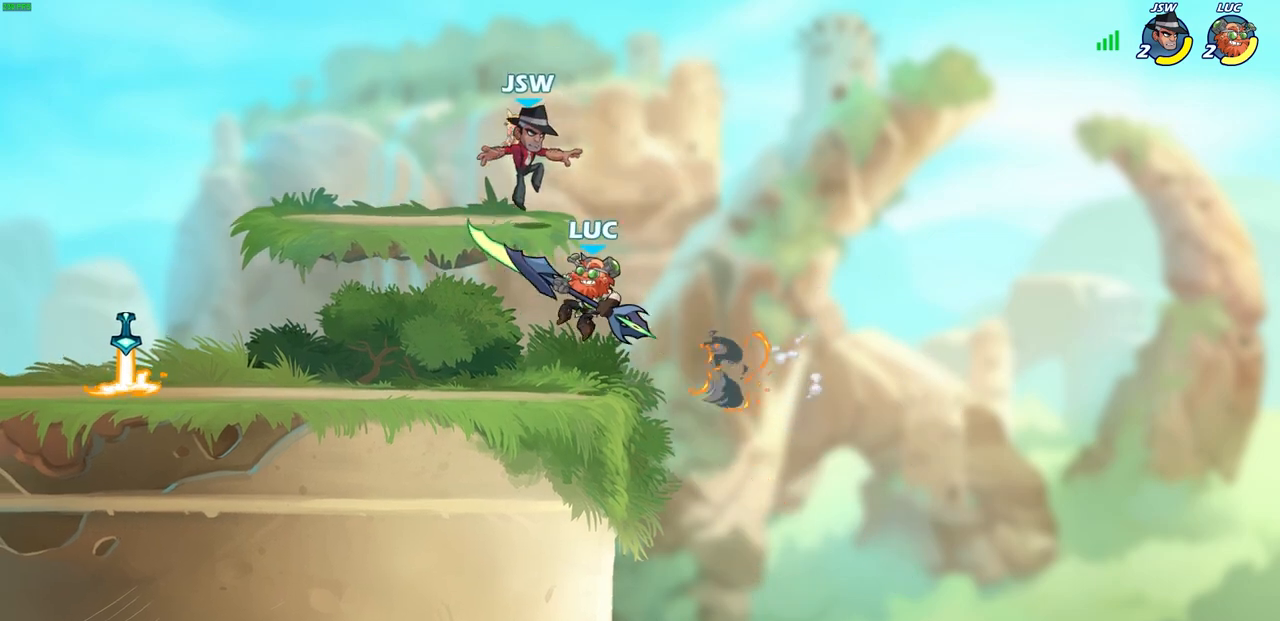
{"buttons": ["SQUARE"], "left_stick": "left", "right_stick": "center", "events": [[50, "left_stick", "center"], [100, "left_stick", "left"], [467, "SQUARE", "down"]]}